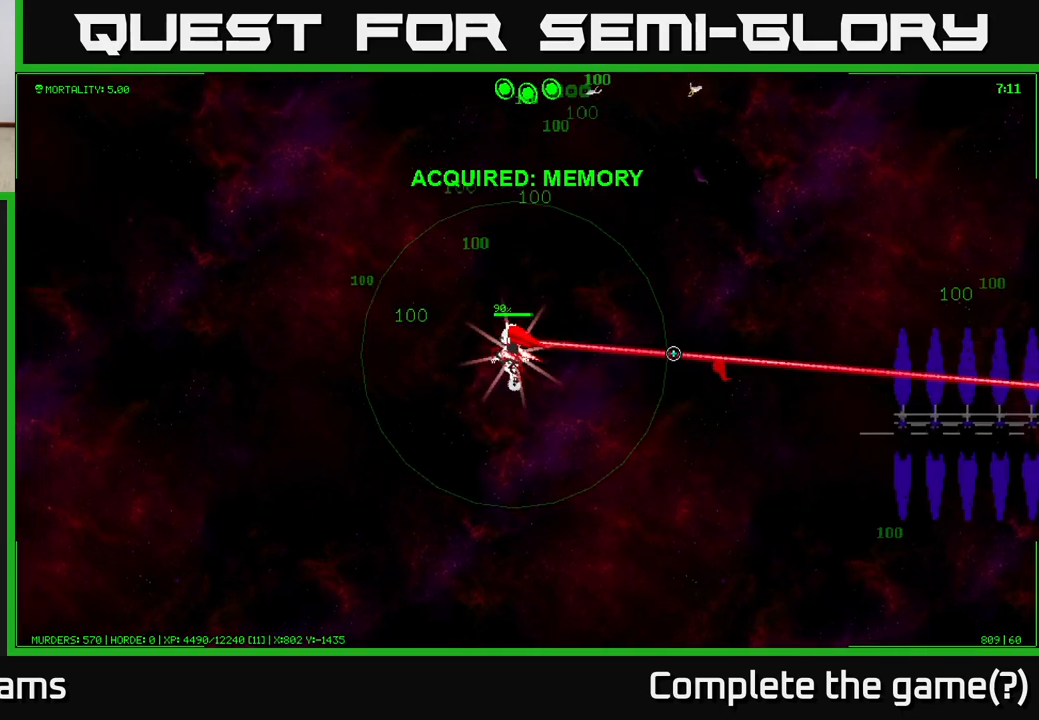
Gameplay with a controller (Xbox layout); each line is a JSON object with the inputs held at the frame after it. "events" lists button and stick changes between this image and that frame as [ms after this image, input, new state], when the widget could be followed in between.
{"buttons": [], "left_stick": "up", "right_stick": "center", "events": [[450, "left_stick", "up"]]}
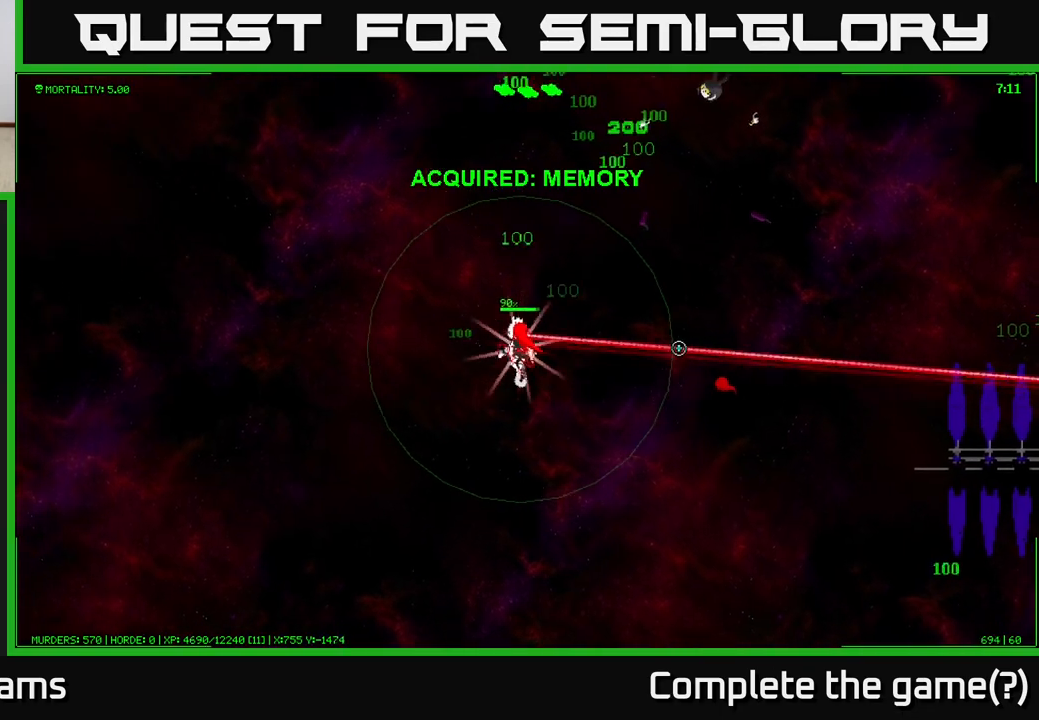
{"buttons": [], "left_stick": "up-right", "right_stick": "center", "events": [[100, "left_stick", "up-right"]]}
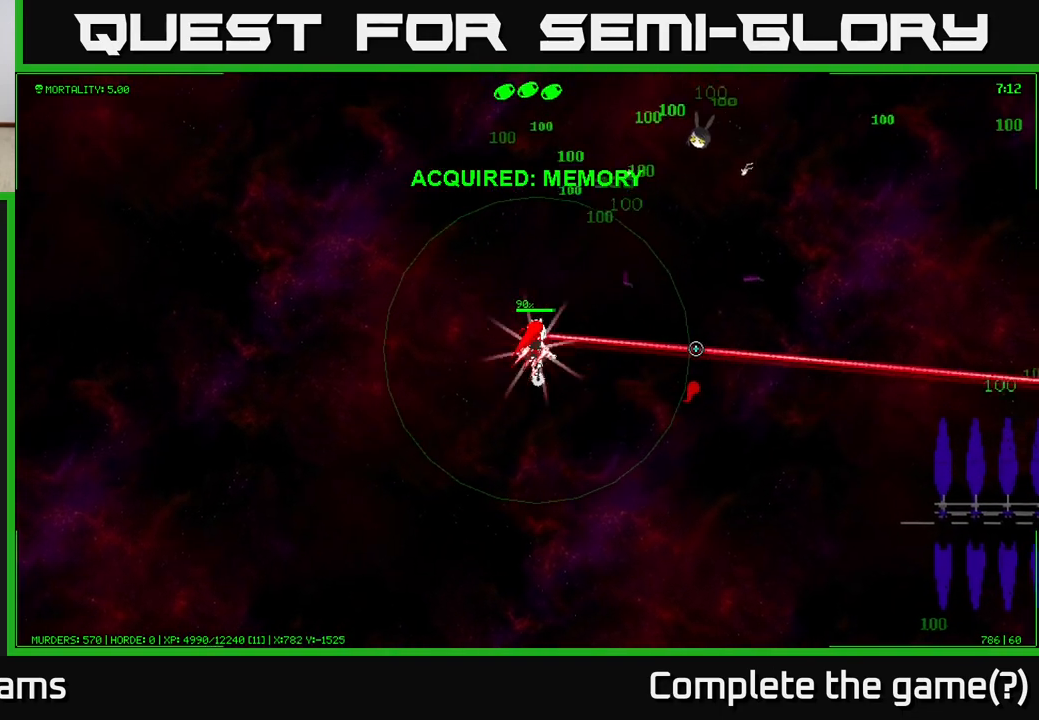
{"buttons": [], "left_stick": "up-right", "right_stick": "center", "events": []}
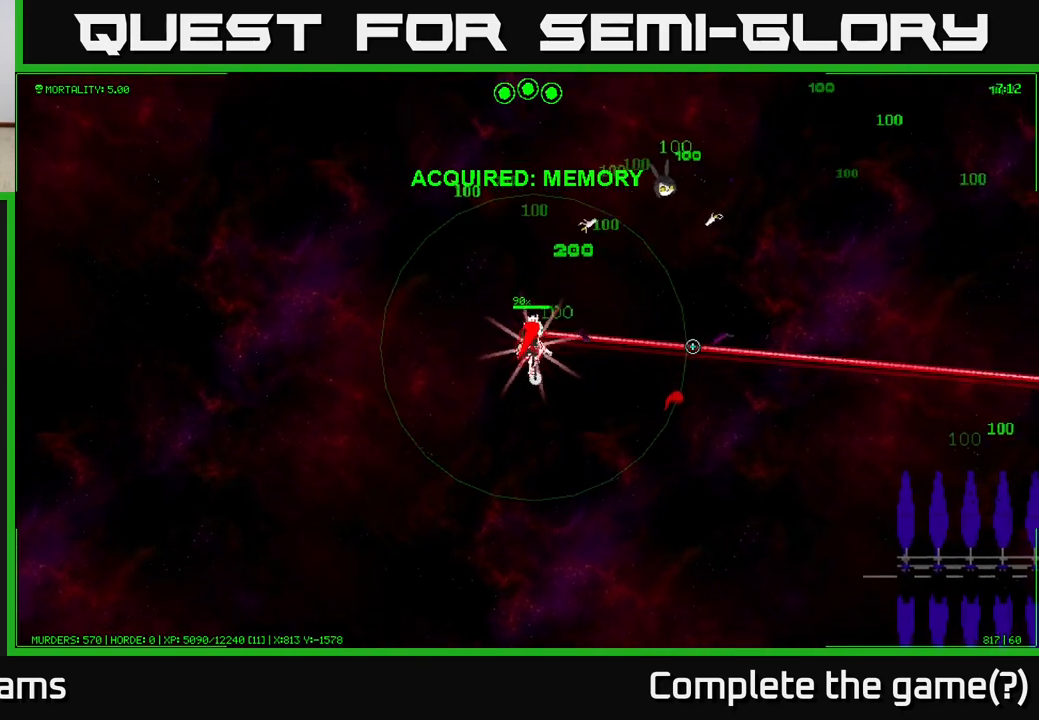
{"buttons": [], "left_stick": "up", "right_stick": "center", "events": [[67, "left_stick", "up"]]}
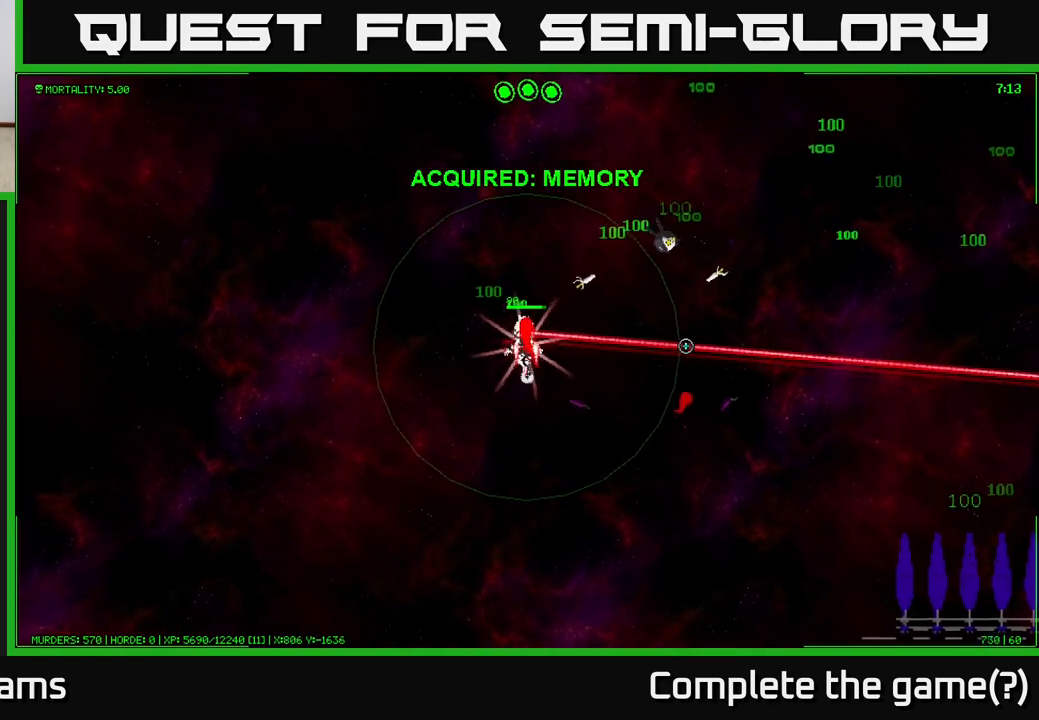
{"buttons": [], "left_stick": "up-right", "right_stick": "center", "events": [[83, "left_stick", "up-right"]]}
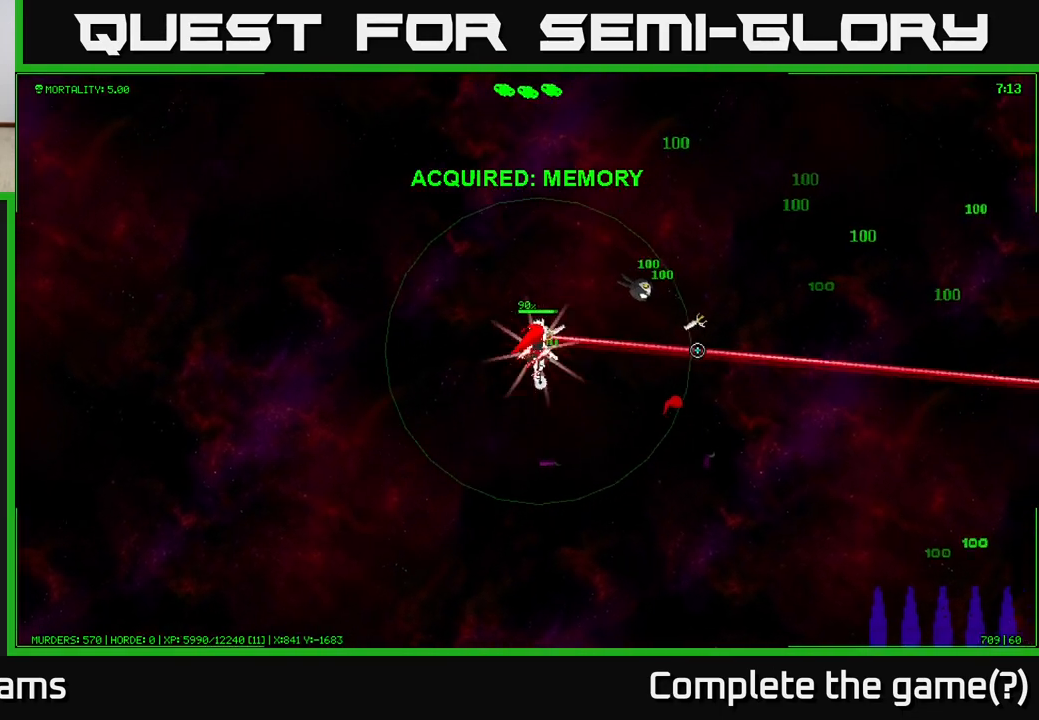
{"buttons": [], "left_stick": "up-right", "right_stick": "right", "events": [[267, "right_stick", "right"]]}
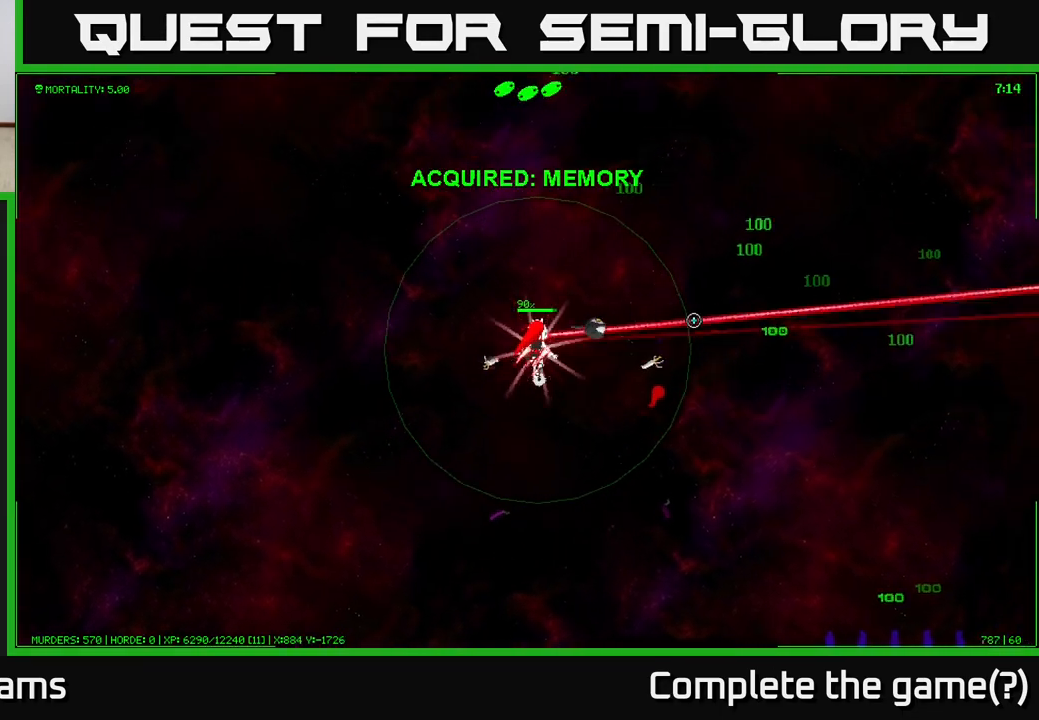
{"buttons": [], "left_stick": "up-right", "right_stick": "up-right", "events": [[300, "right_stick", "up-right"]]}
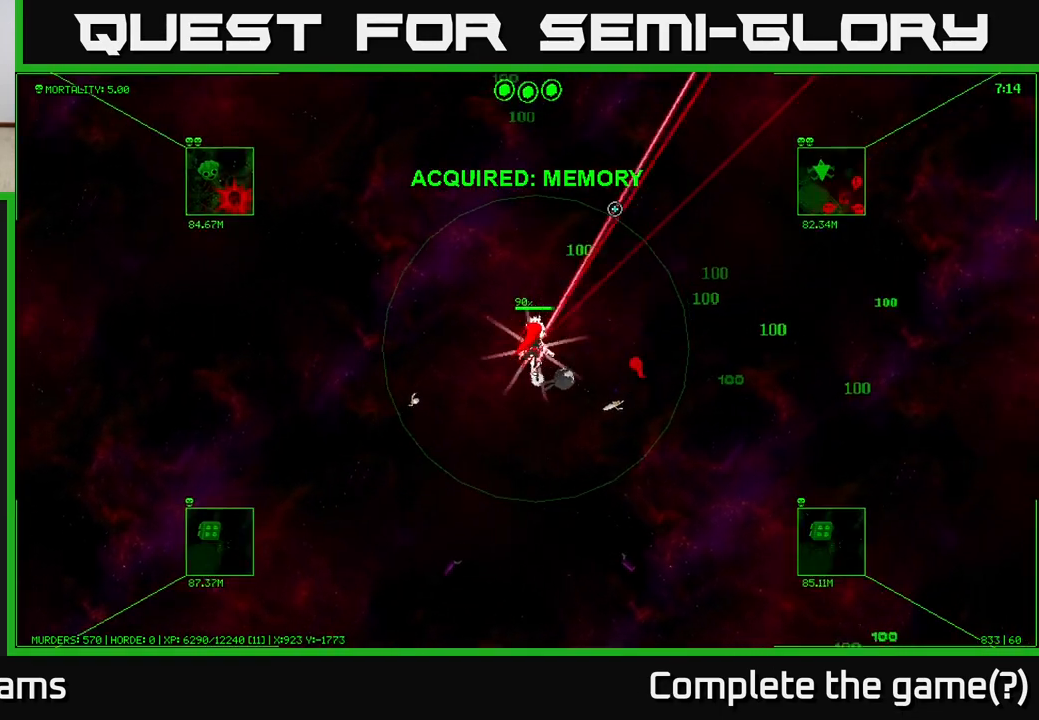
{"buttons": [], "left_stick": "right", "right_stick": "right", "events": [[250, "left_stick", "right"], [250, "right_stick", "right"]]}
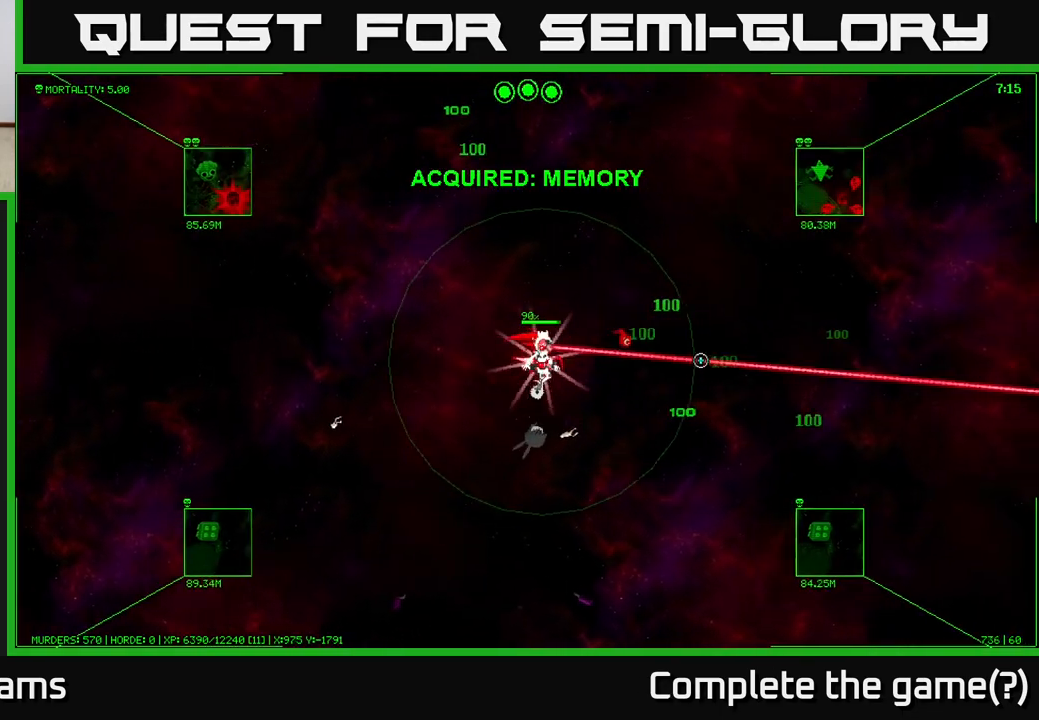
{"buttons": [], "left_stick": "right", "right_stick": "up-right", "events": [[317, "right_stick", "up-right"]]}
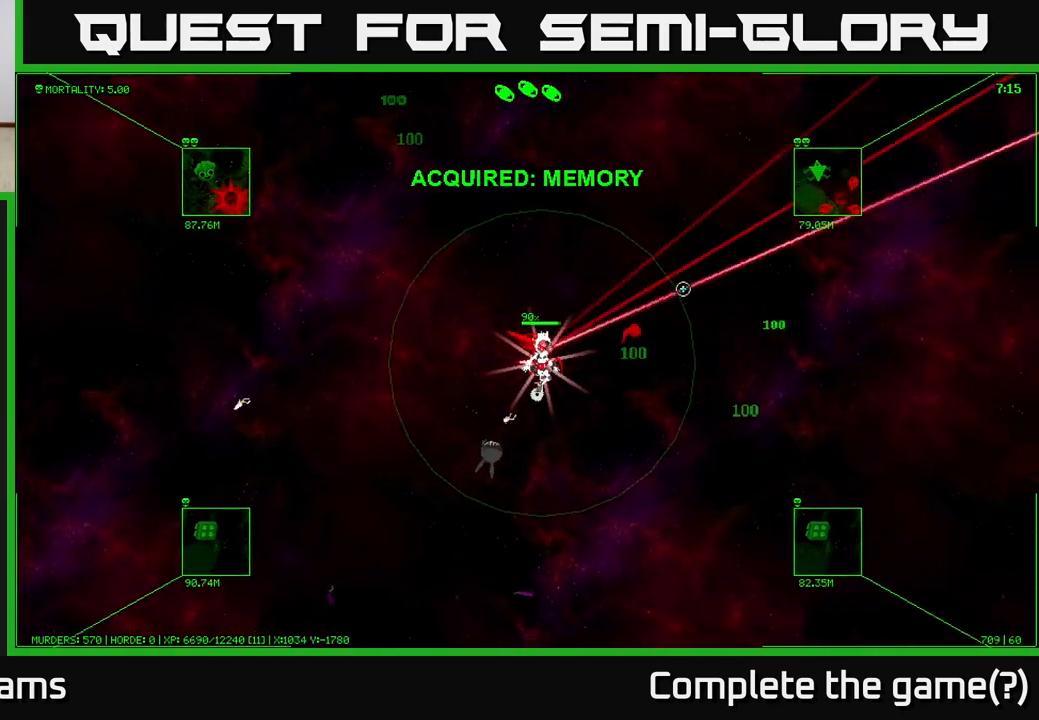
{"buttons": [], "left_stick": "right", "right_stick": "right", "events": [[33, "right_stick", "right"]]}
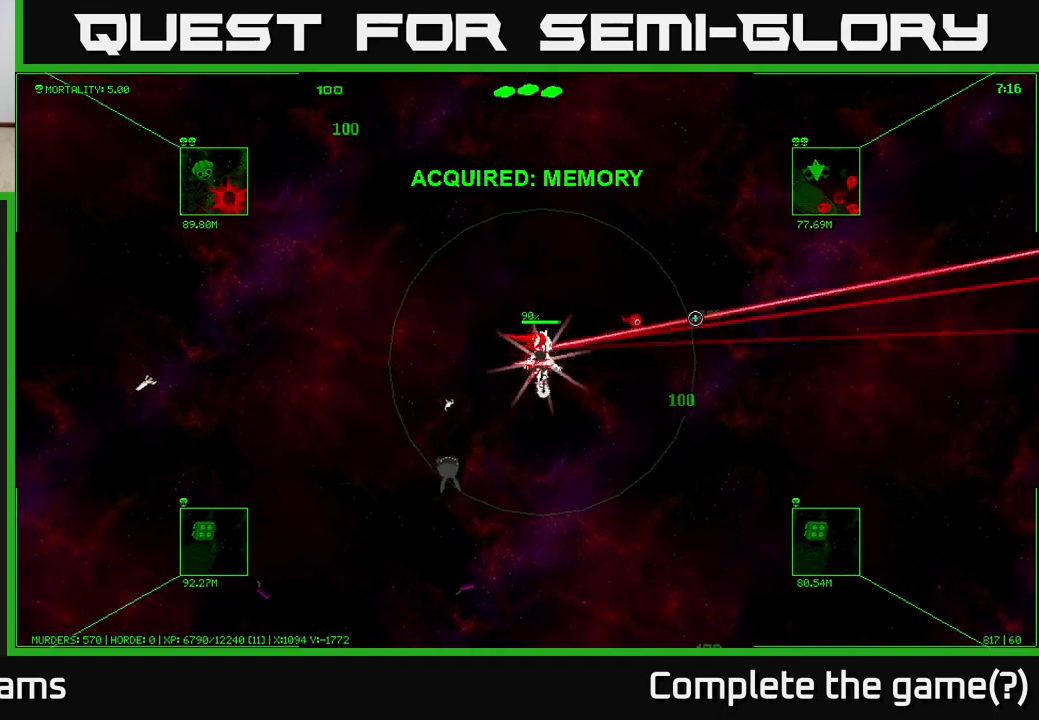
{"buttons": [], "left_stick": "right", "right_stick": "up-right", "events": [[33, "left_stick", "up-right"], [83, "right_stick", "up-right"], [150, "left_stick", "right"]]}
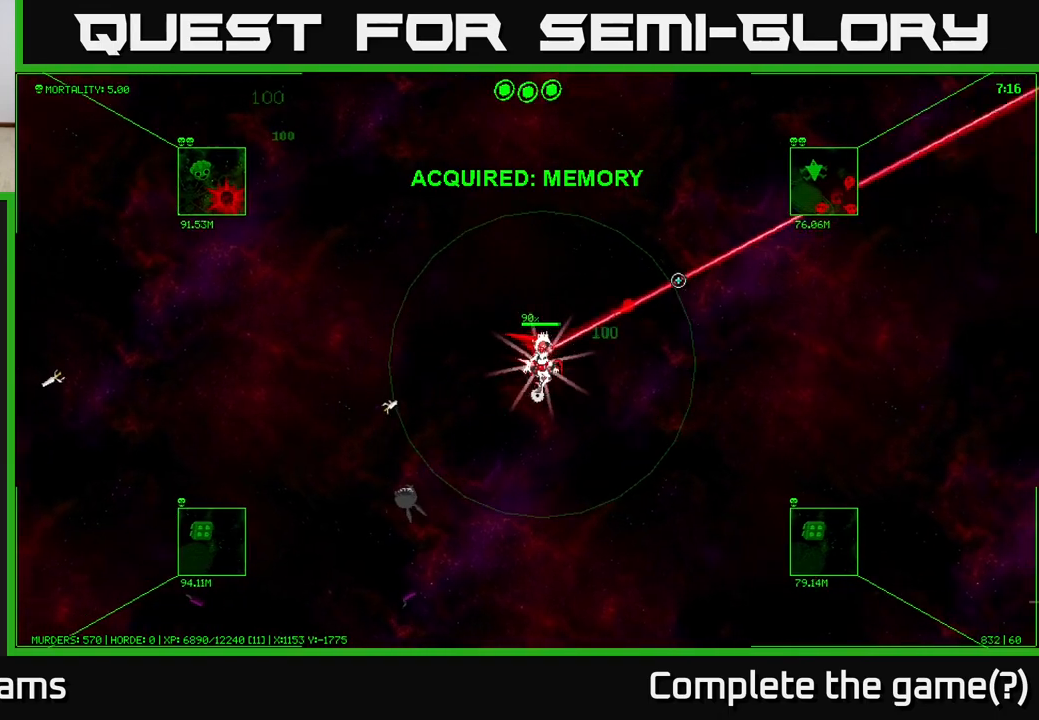
{"buttons": [], "left_stick": "up-left", "right_stick": "up-left", "events": [[67, "left_stick", "up"], [100, "right_stick", "up-left"], [117, "left_stick", "up-left"]]}
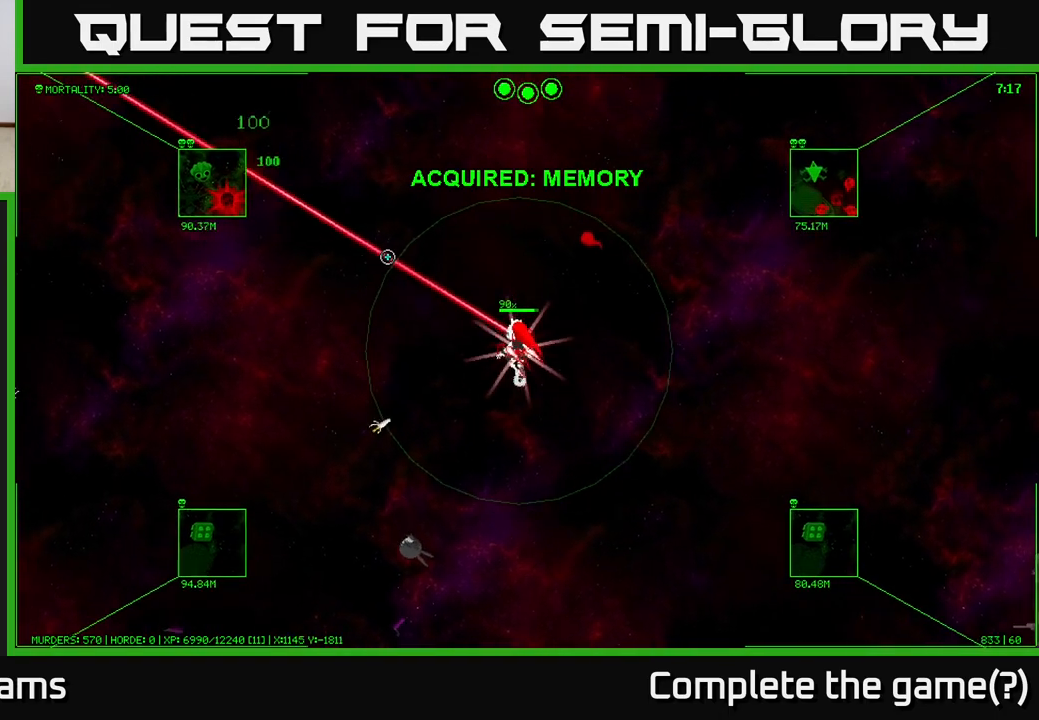
{"buttons": [], "left_stick": "up-left", "right_stick": "up-left", "events": []}
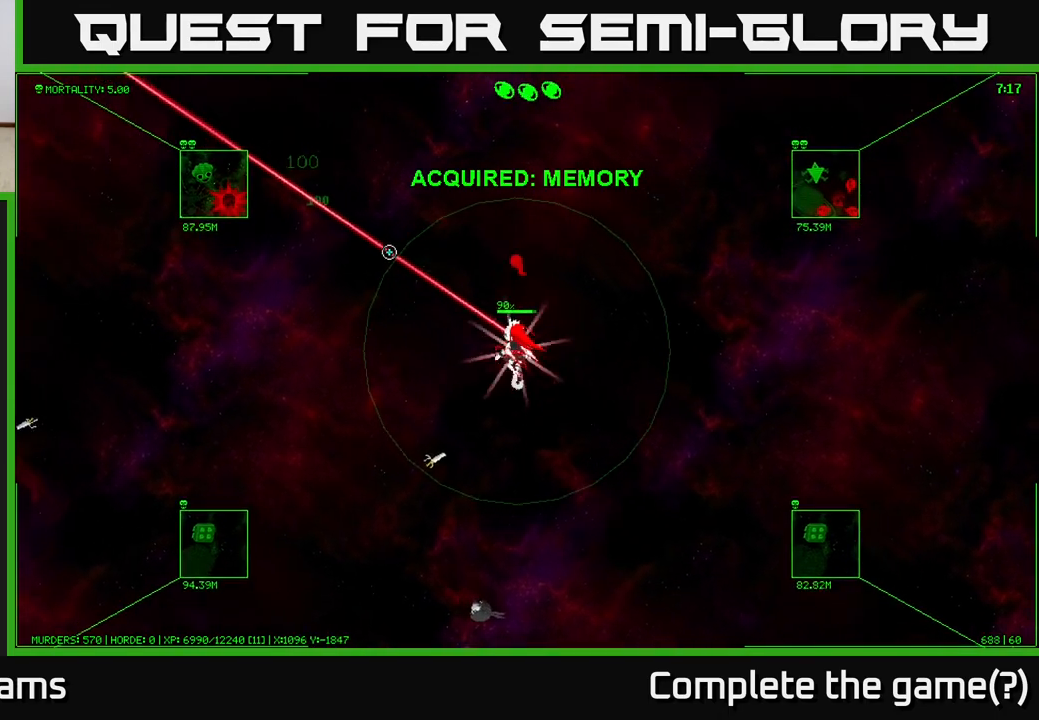
{"buttons": [], "left_stick": "up-left", "right_stick": "left", "events": [[333, "right_stick", "left"]]}
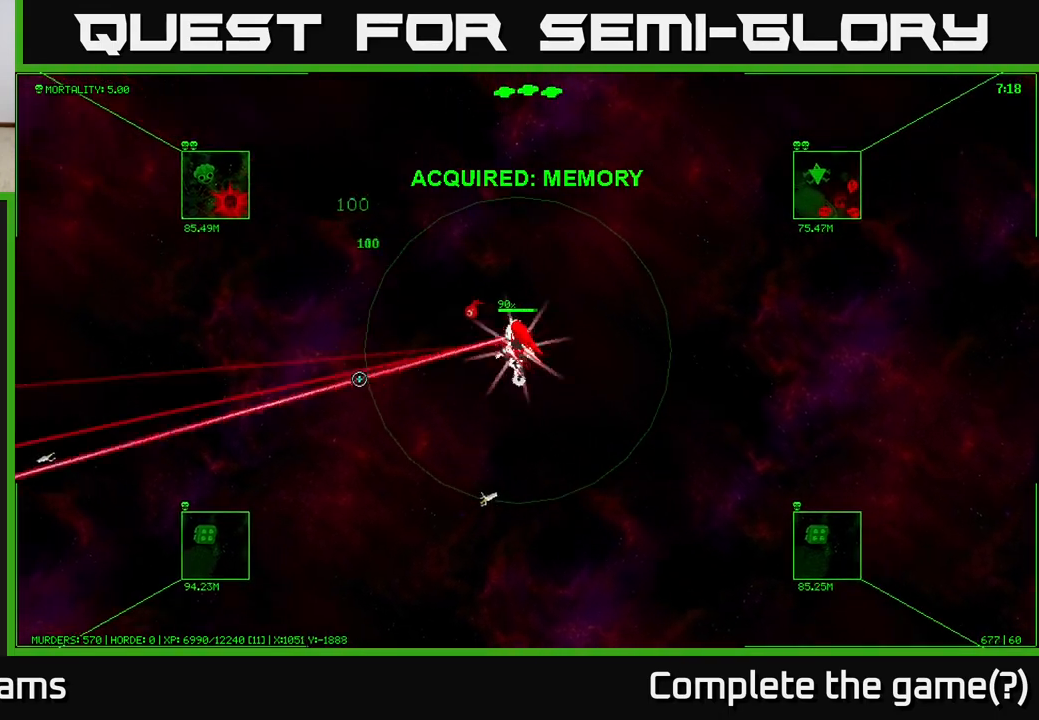
{"buttons": [], "left_stick": "up-left", "right_stick": "down-left", "events": [[50, "right_stick", "down-left"]]}
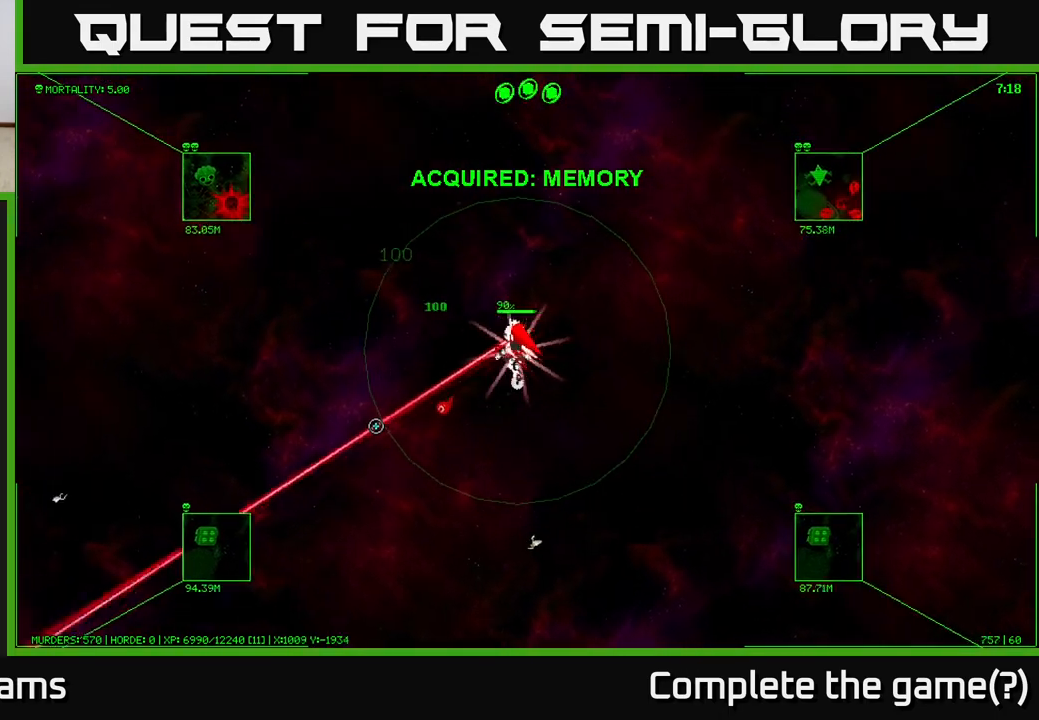
{"buttons": [], "left_stick": "down-left", "right_stick": "down", "events": [[400, "right_stick", "down"], [500, "left_stick", "down-left"]]}
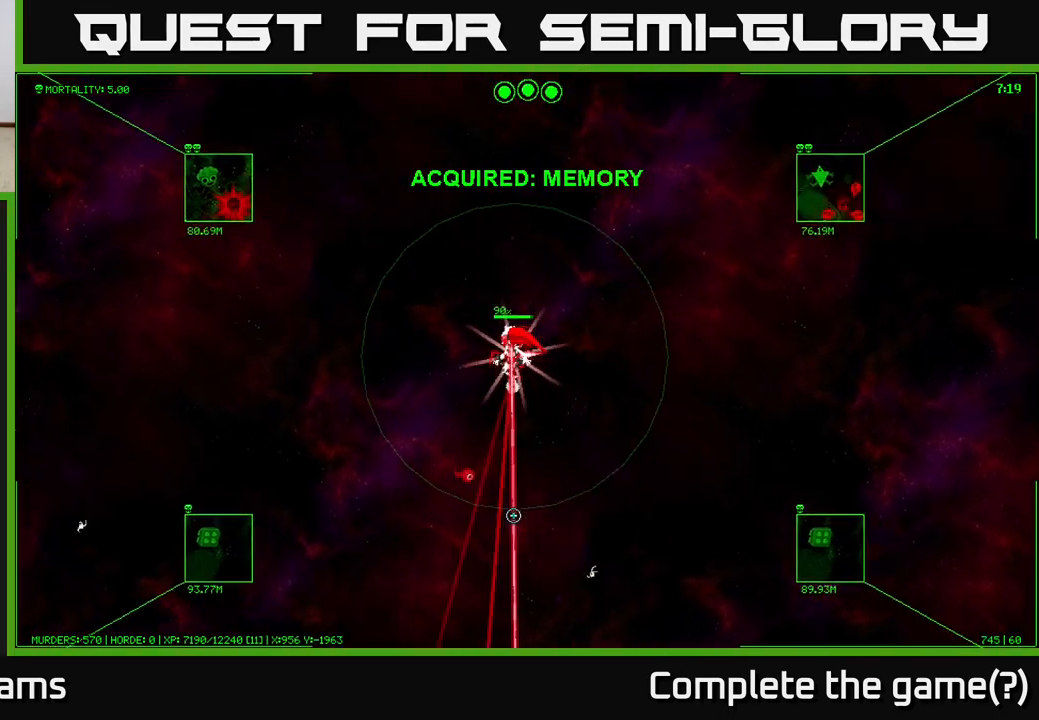
{"buttons": [], "left_stick": "down-right", "right_stick": "down", "events": [[50, "left_stick", "down"], [317, "left_stick", "down-right"]]}
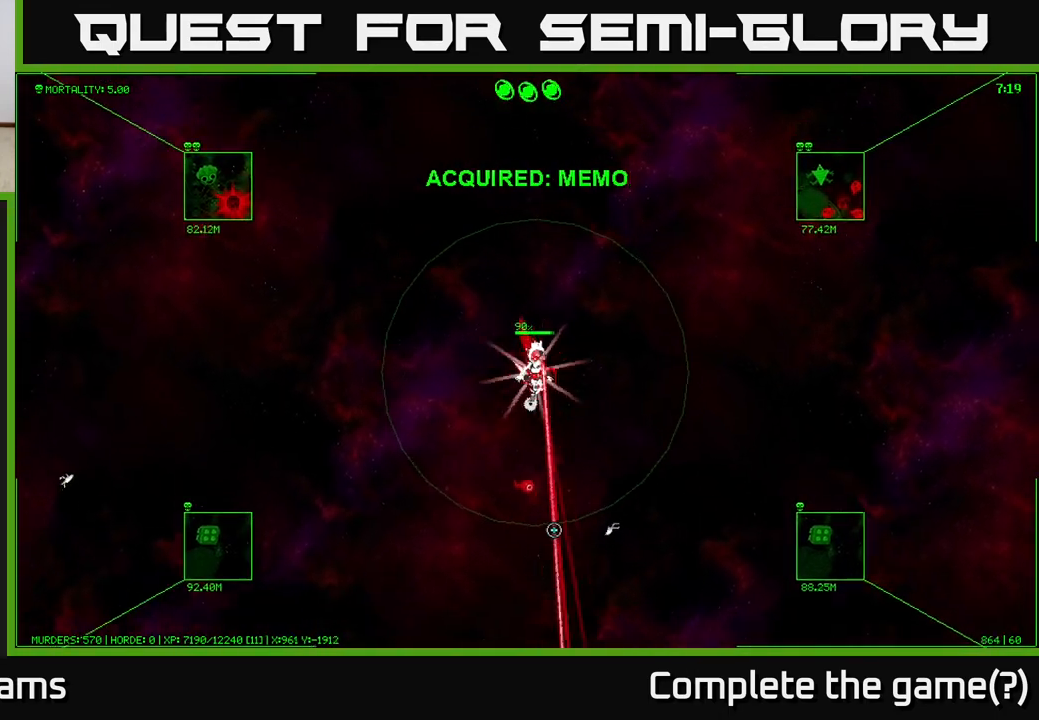
{"buttons": [], "left_stick": "down-right", "right_stick": "down", "events": [[200, "right_stick", "down-right"], [467, "right_stick", "down"]]}
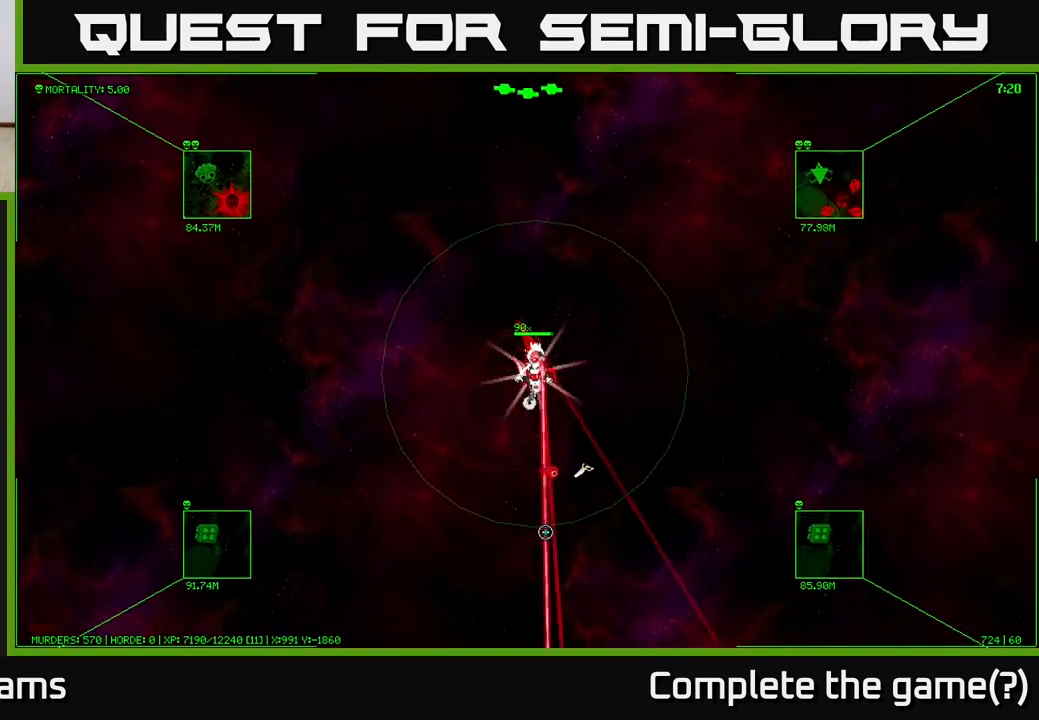
{"buttons": [], "left_stick": "down-right", "right_stick": "down-right", "events": [[217, "right_stick", "down-right"]]}
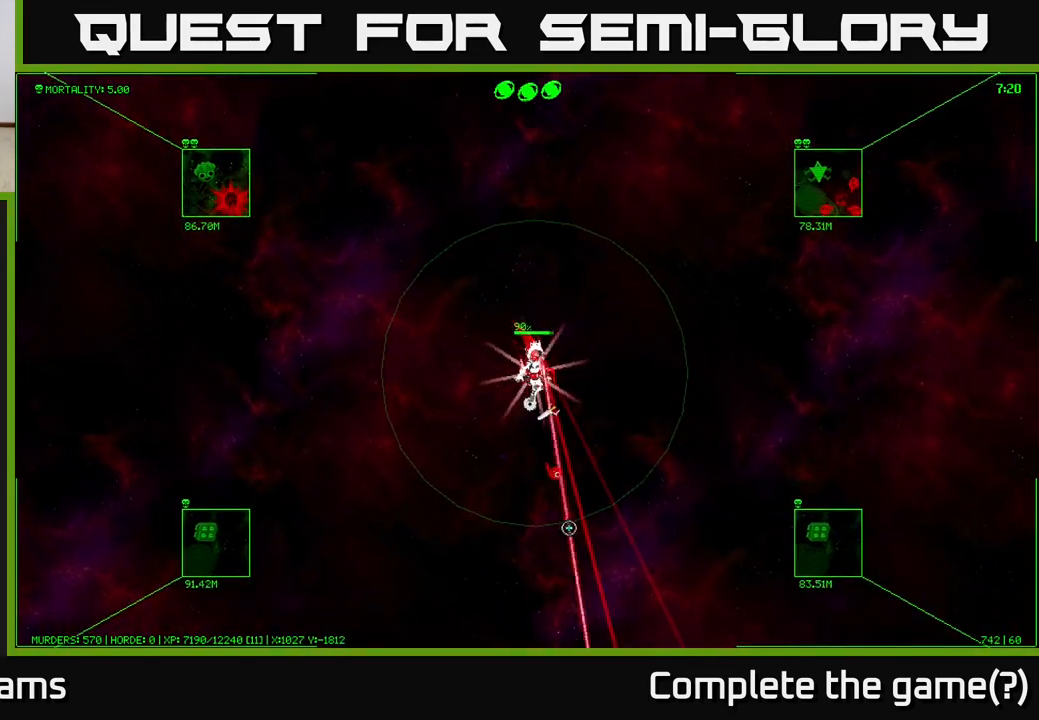
{"buttons": [], "left_stick": "down-right", "right_stick": "center", "events": [[50, "right_stick", "center"]]}
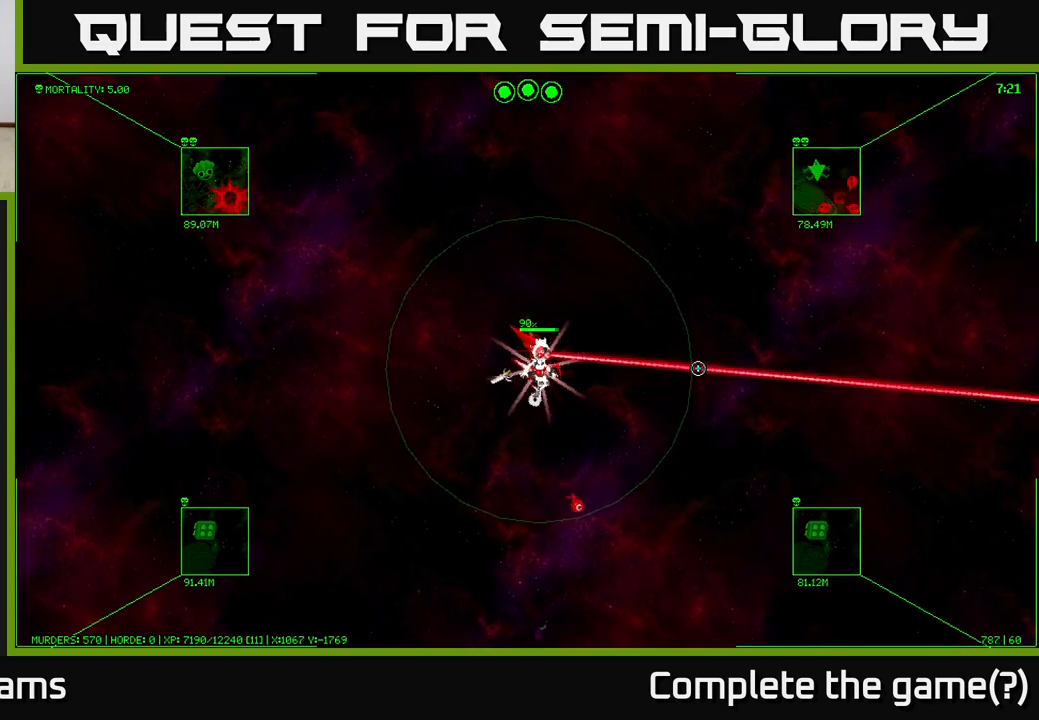
{"buttons": [], "left_stick": "down-left", "right_stick": "center", "events": [[67, "left_stick", "center"], [317, "left_stick", "down"], [400, "left_stick", "down-left"]]}
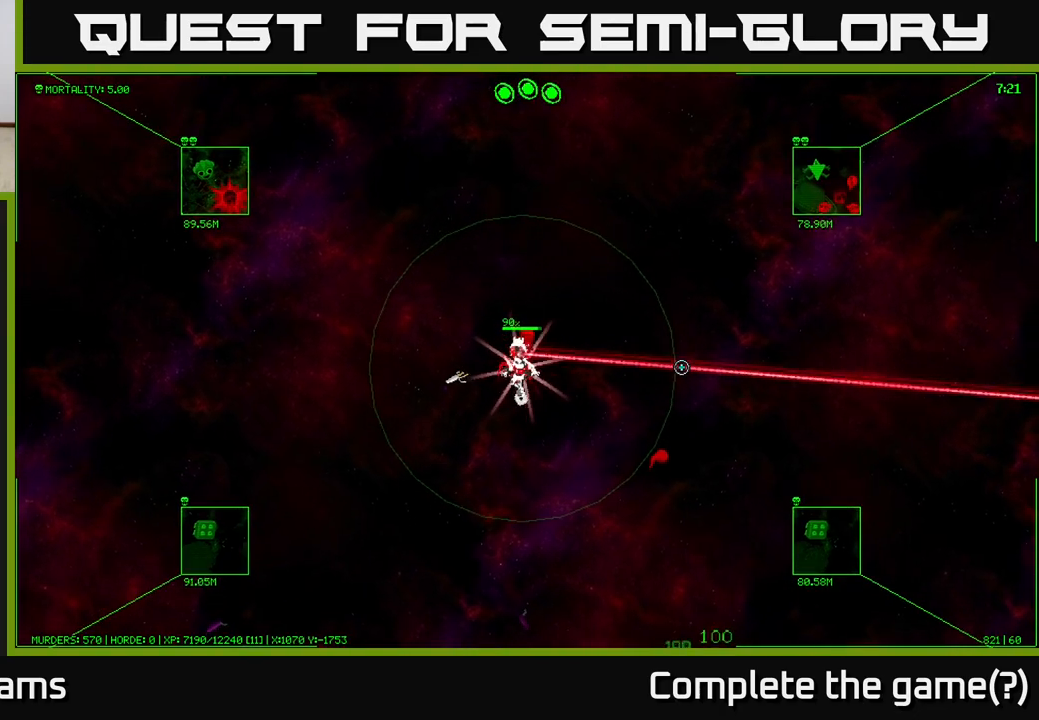
{"buttons": [], "left_stick": "center", "right_stick": "down-left", "events": [[33, "left_stick", "center"], [167, "right_stick", "down-left"]]}
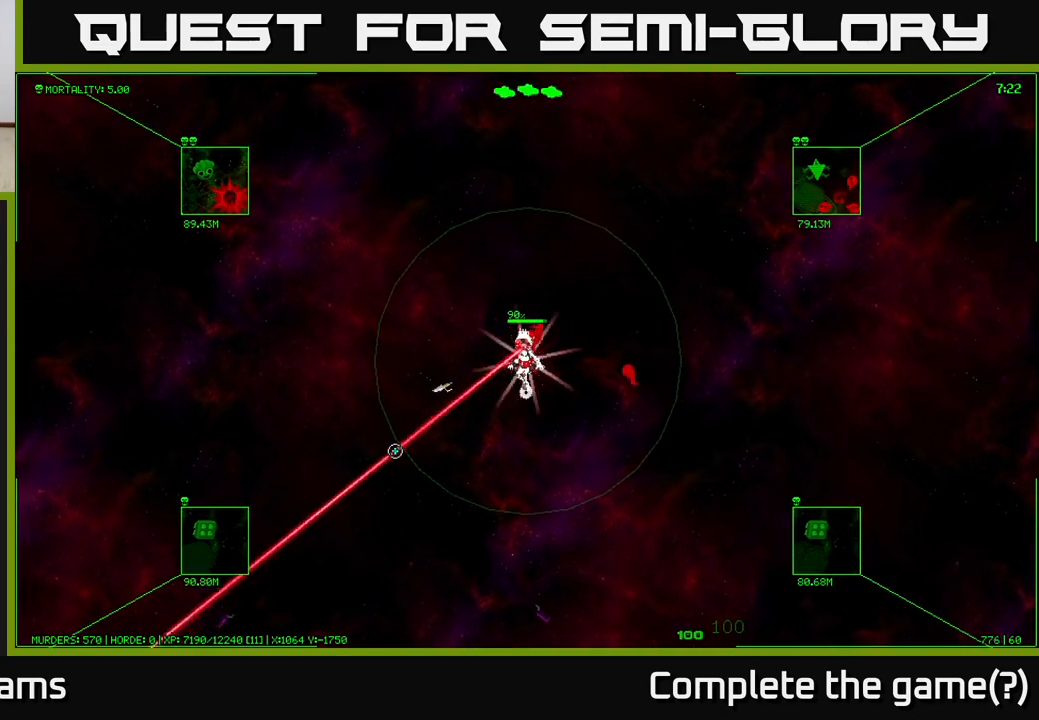
{"buttons": [], "left_stick": "right", "right_stick": "down-left", "events": [[33, "left_stick", "down"], [117, "left_stick", "right"], [267, "right_stick", "down"], [500, "right_stick", "down-left"]]}
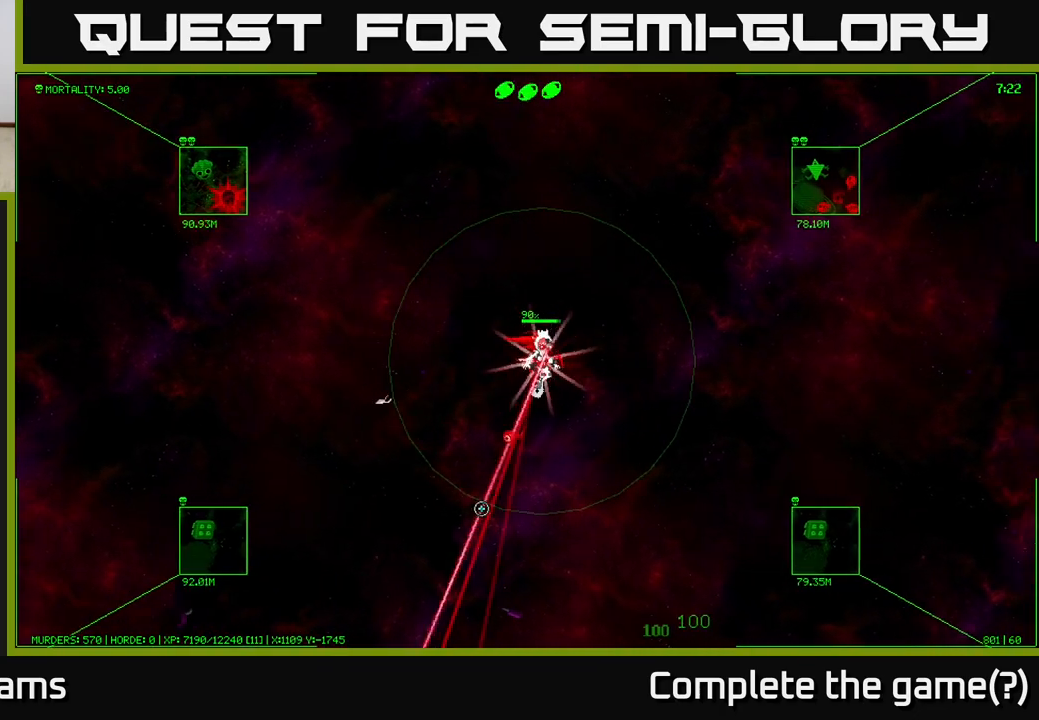
{"buttons": [], "left_stick": "right", "right_stick": "down-left", "events": []}
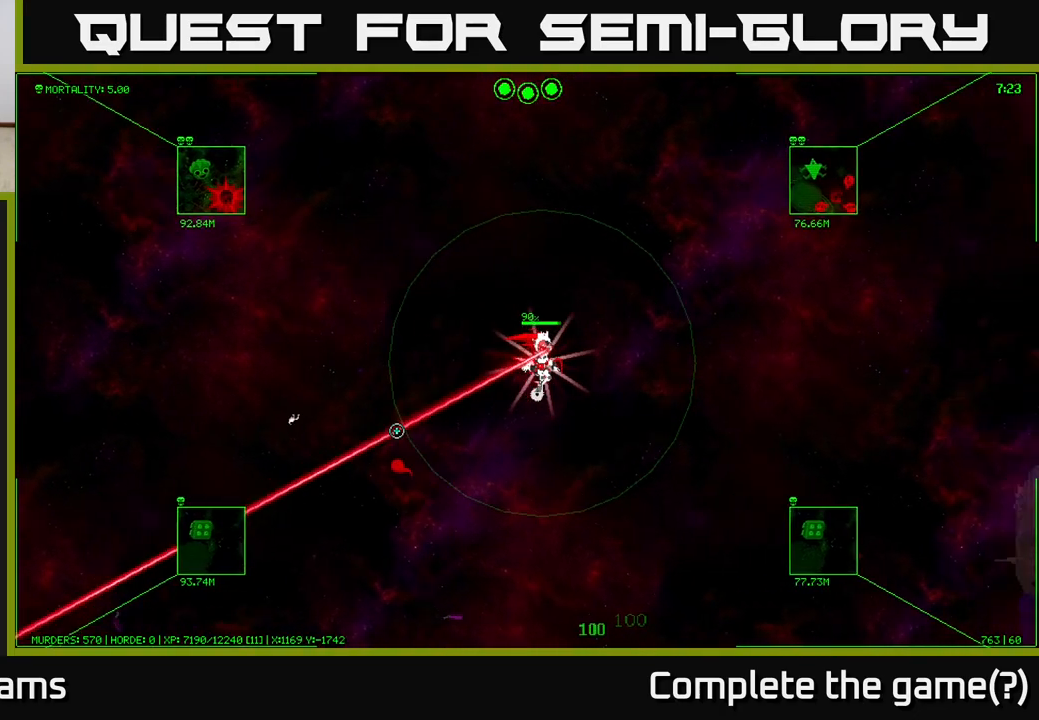
{"buttons": [], "left_stick": "right", "right_stick": "center", "events": [[500, "right_stick", "center"]]}
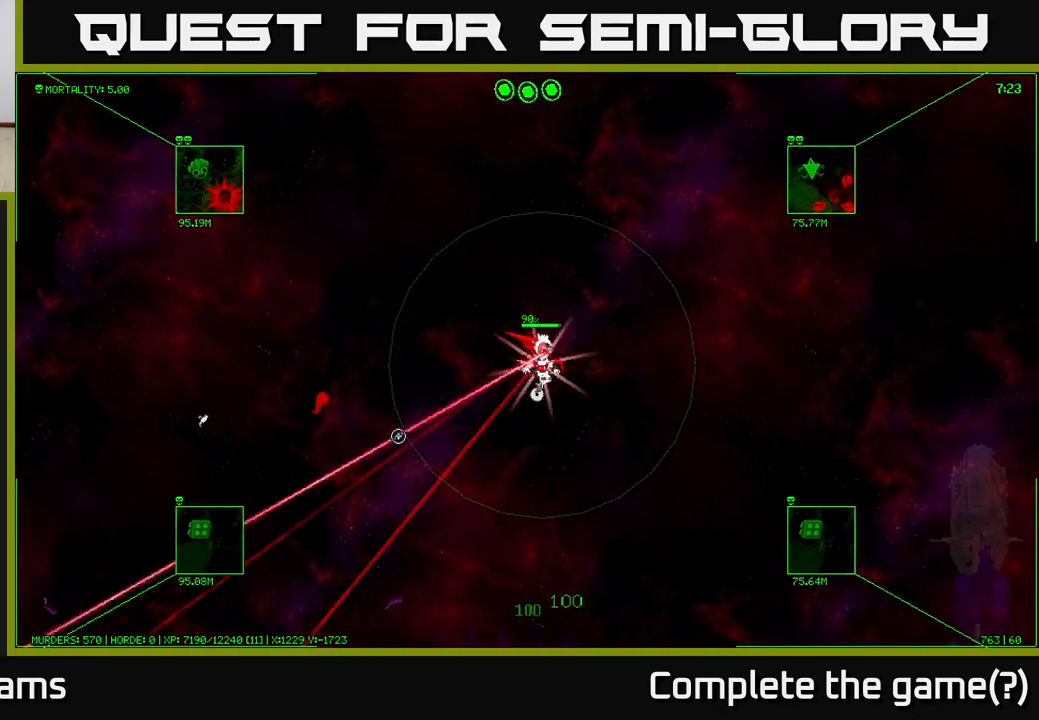
{"buttons": [], "left_stick": "right", "right_stick": "down-right", "events": [[383, "right_stick", "down-right"]]}
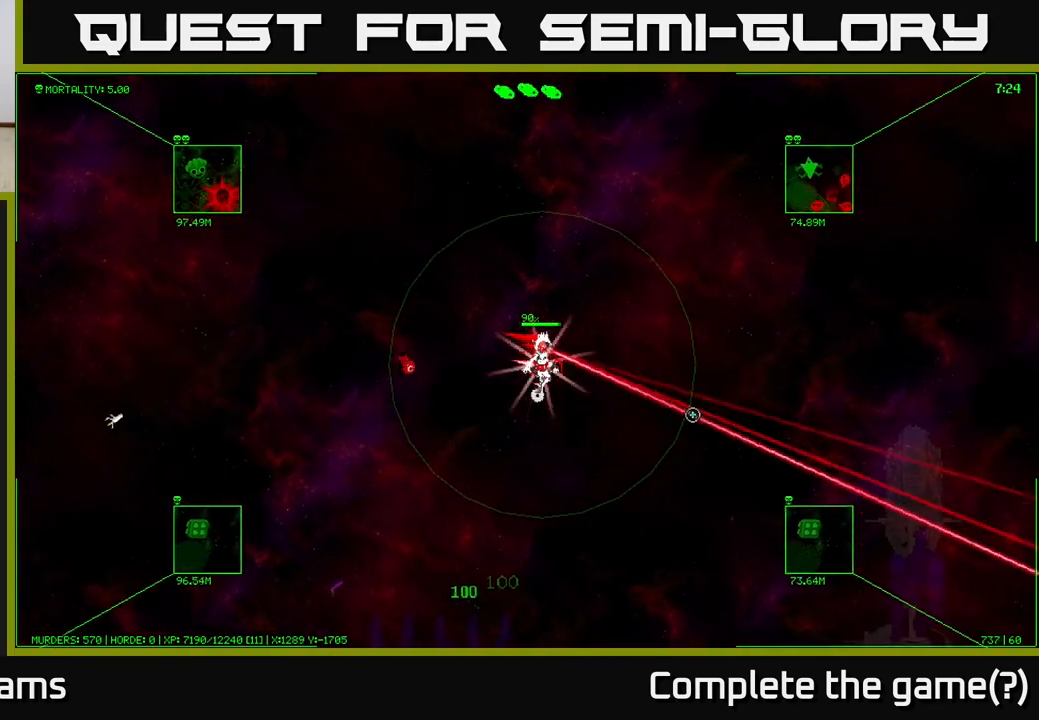
{"buttons": [], "left_stick": "down-right", "right_stick": "down-right", "events": [[233, "left_stick", "down-right"]]}
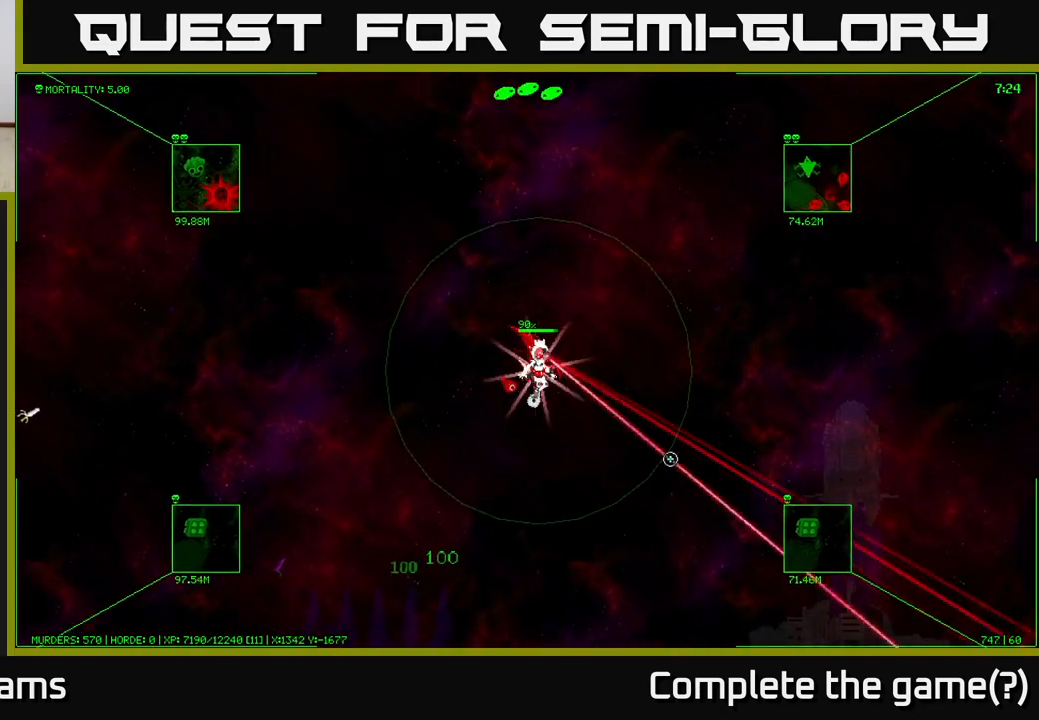
{"buttons": [], "left_stick": "down-right", "right_stick": "right", "events": [[50, "right_stick", "center"], [433, "right_stick", "right"]]}
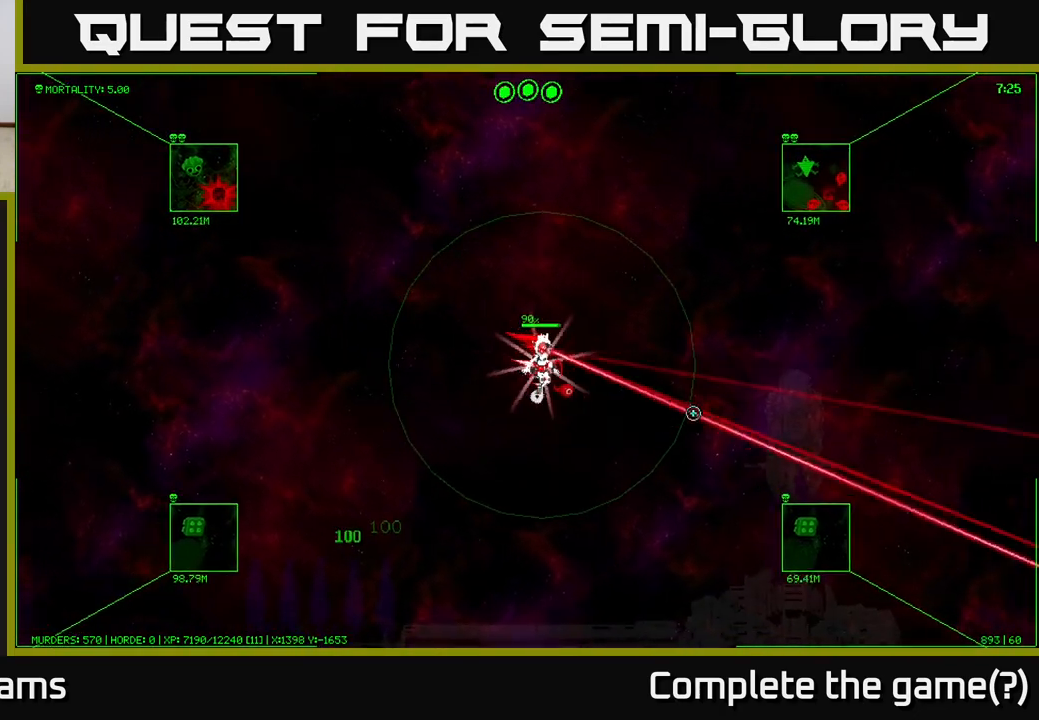
{"buttons": [], "left_stick": "down-right", "right_stick": "center", "events": [[50, "right_stick", "center"]]}
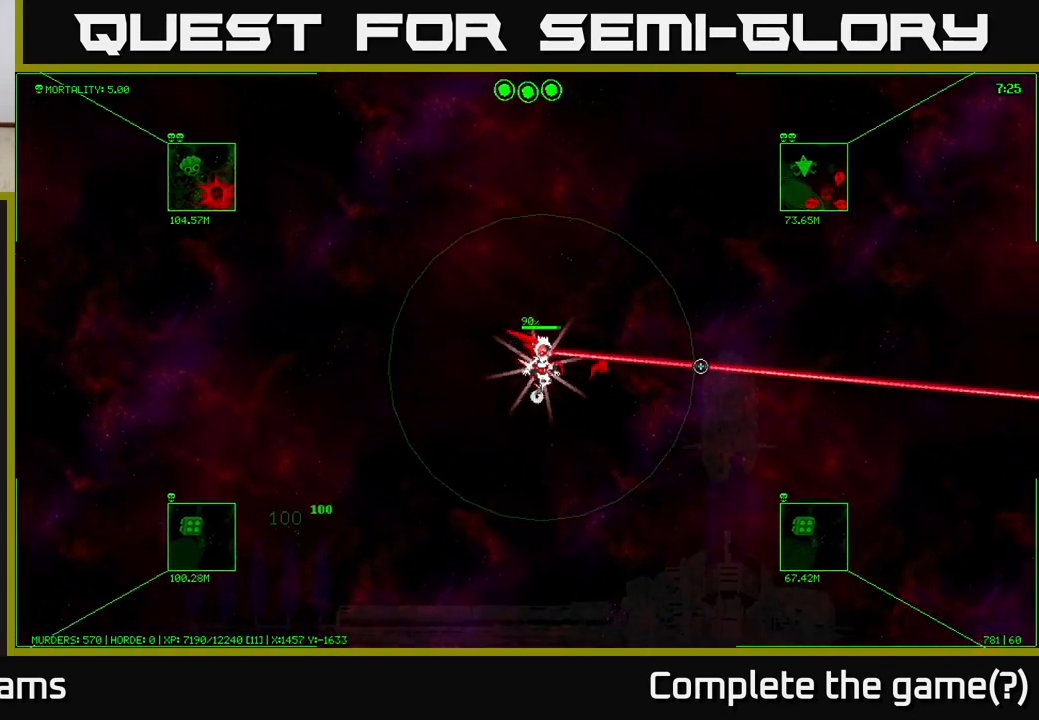
{"buttons": [], "left_stick": "down-right", "right_stick": "center", "events": []}